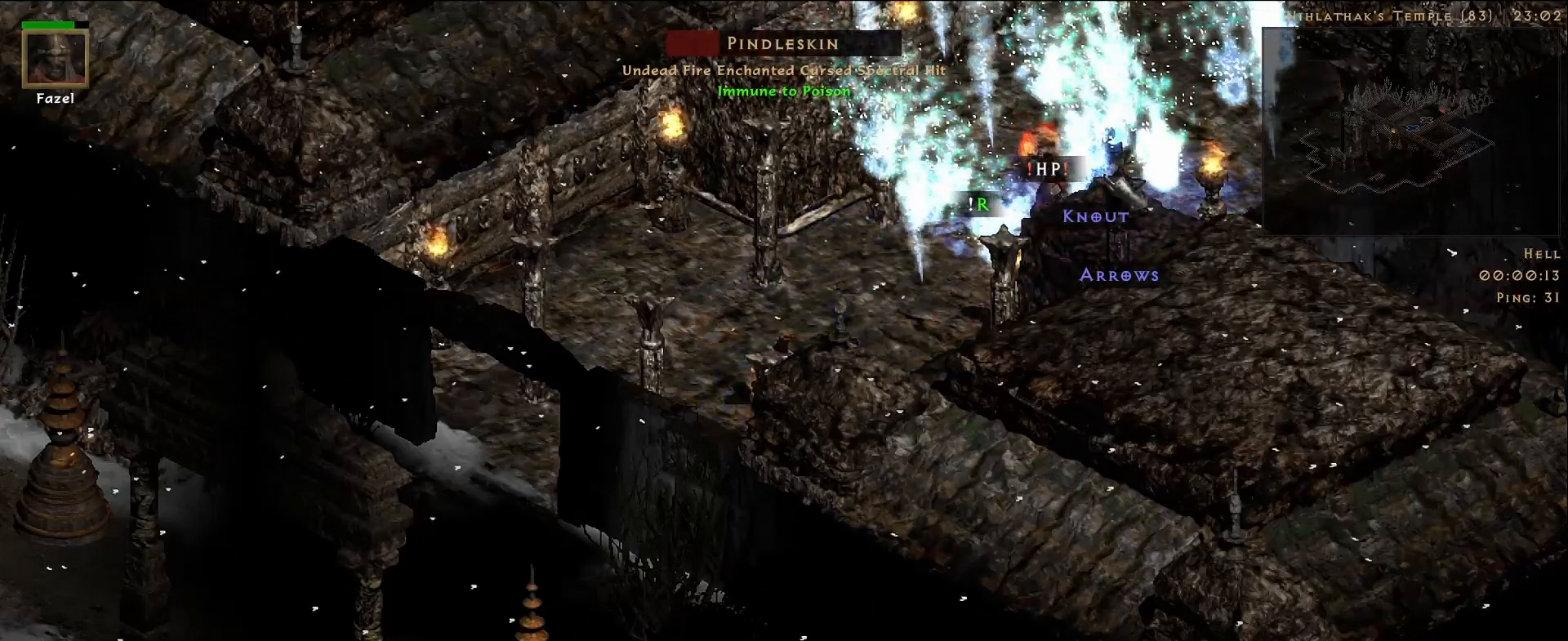
Gameplay with keyboard and mouse; each line is a JSON object with the keys and mouse buttons held at the frame after it. "events" lists presses ("down") and releases ("up") of "1", "2", "3", "4", "5", "a", "alt", "b", "c", "ctrl", "d", "e", "f", "g", "q", "r", "s", "shift", "space", "t", "tab", "v", "w", "x", "z", "mouse_left", "mouse_right", "mouse_mb4" and "mouse_mb5" between this image and that frame as [ms after this image, input, new state], when the widget could be followed in between. "mouse_left", "mouse_right", "mouse_mb4", "mouse_mb5" = the "left", "right", "mb4", "mb5" buttons of the "mouse" list. No other keys are recorded. Mouse movement is not recorded. Not read: mouse_wheel.
{"keys": [], "mouse": ["right"], "events": [[217, "f", "down"], [367, "mouse_right", "down"], [417, "f", "up"]]}
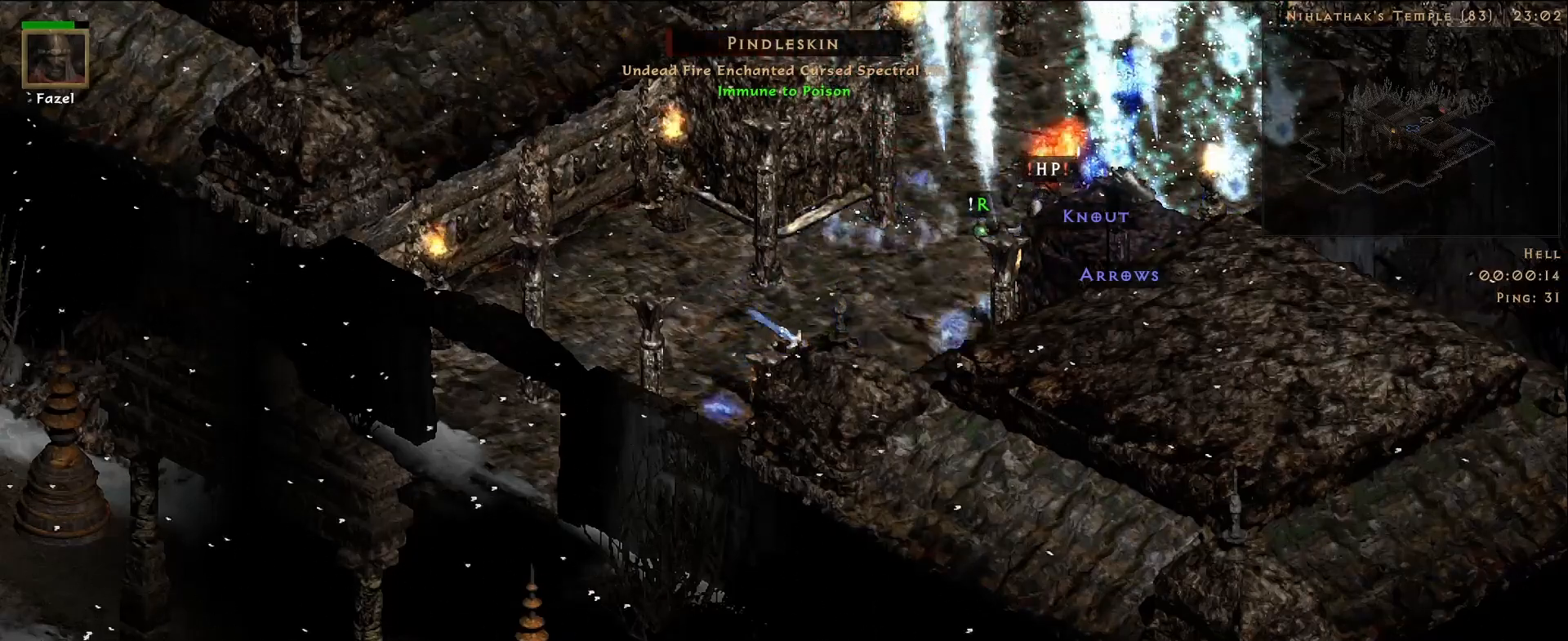
{"keys": [], "mouse": [], "events": [[67, "mouse_right", "up"]]}
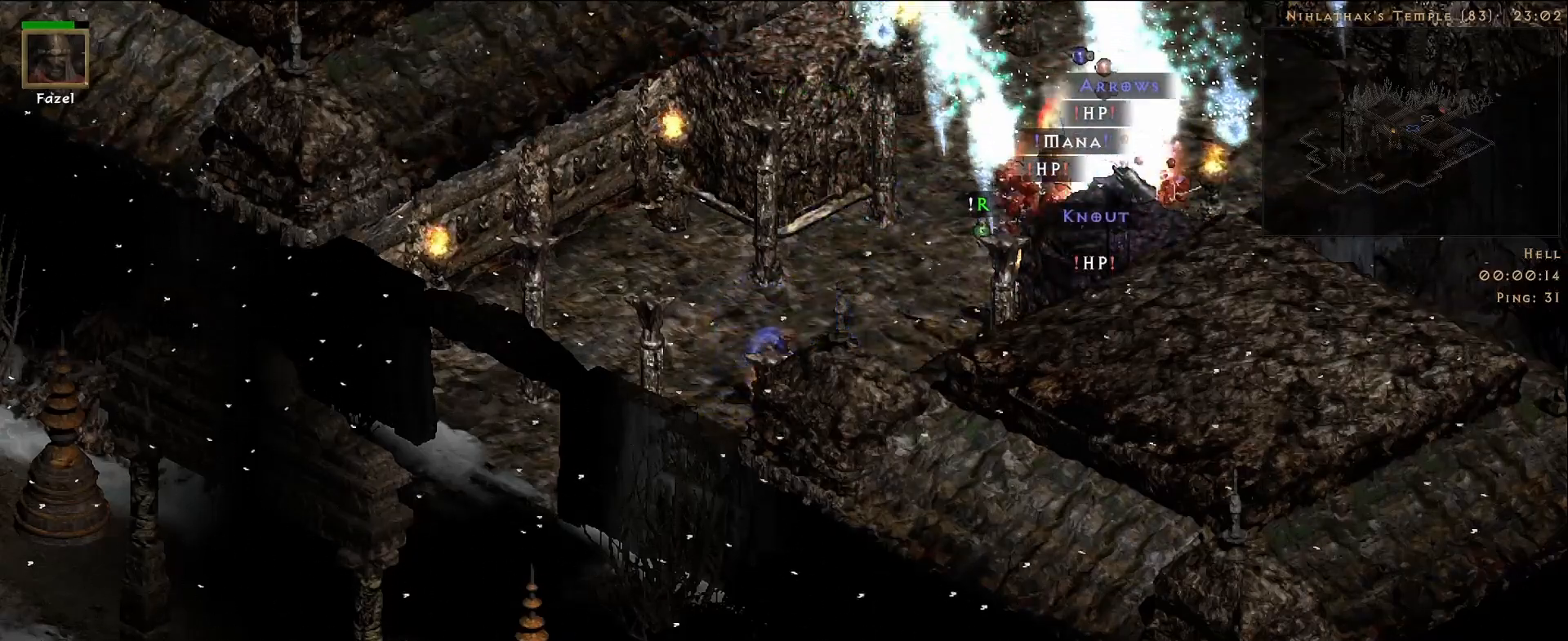
{"keys": [], "mouse": [], "events": []}
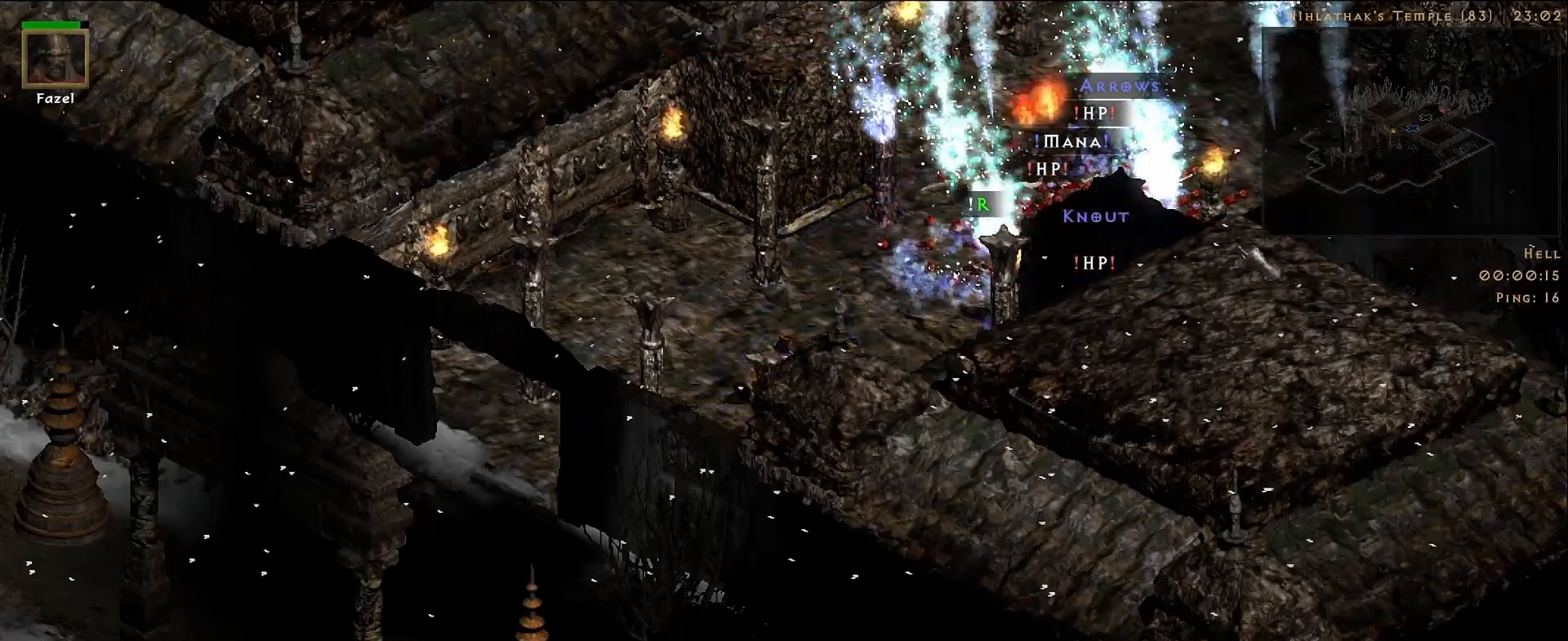
{"keys": [], "mouse": [], "events": [[50, "mouse_left", "down"], [150, "mouse_left", "up"]]}
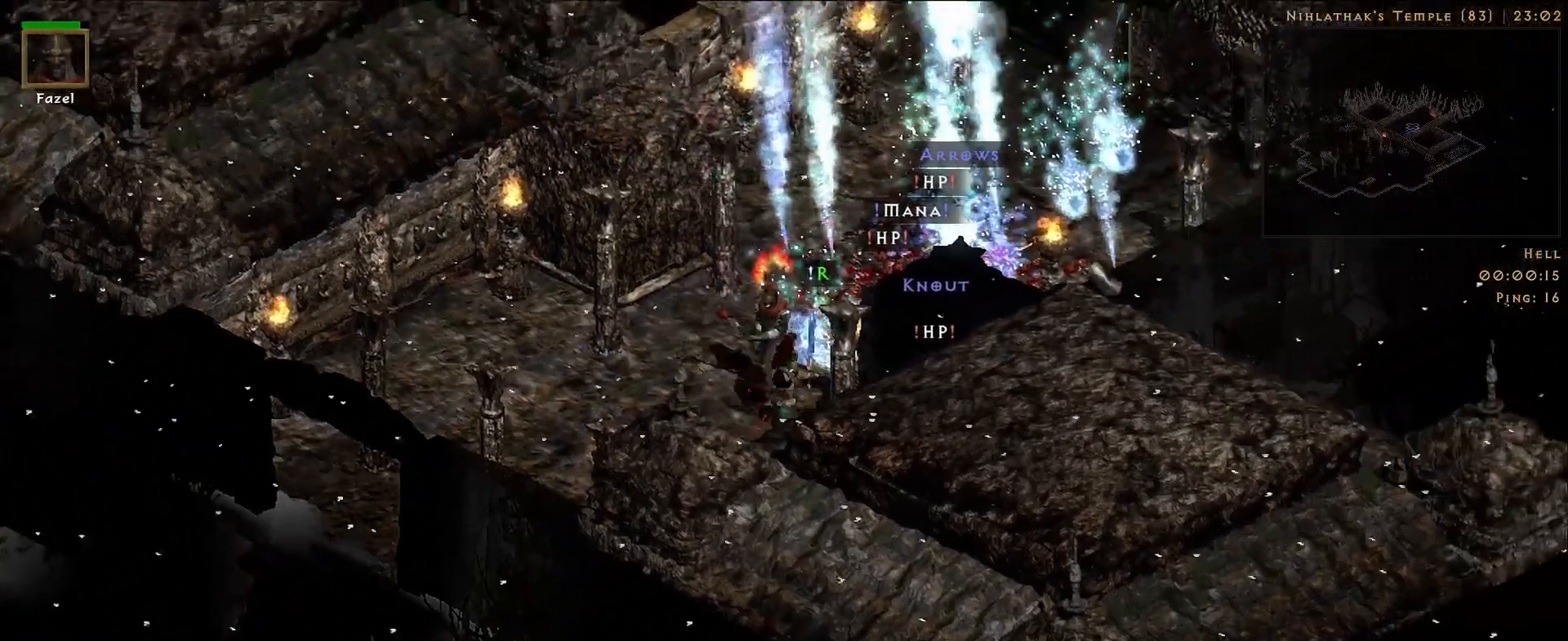
{"keys": [], "mouse": [], "events": []}
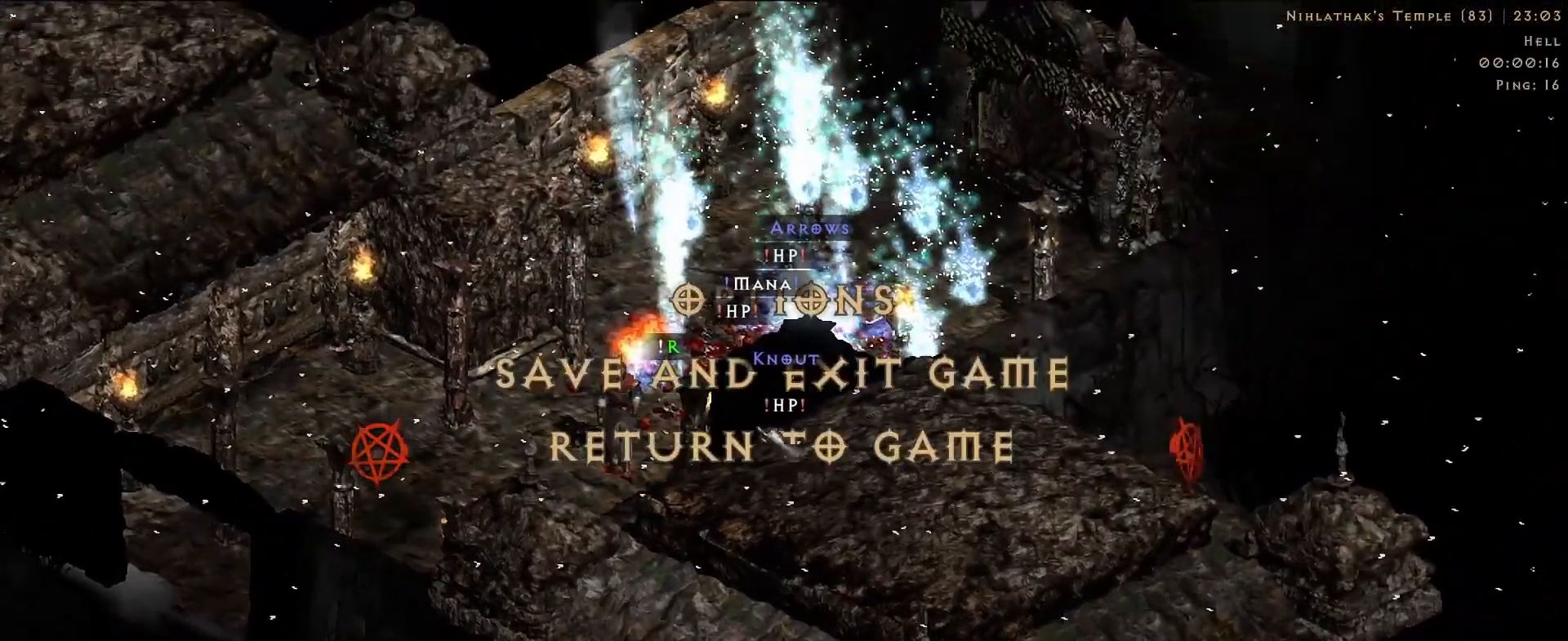
{"keys": [], "mouse": [], "events": [[350, "mouse_left", "down"], [433, "mouse_left", "up"]]}
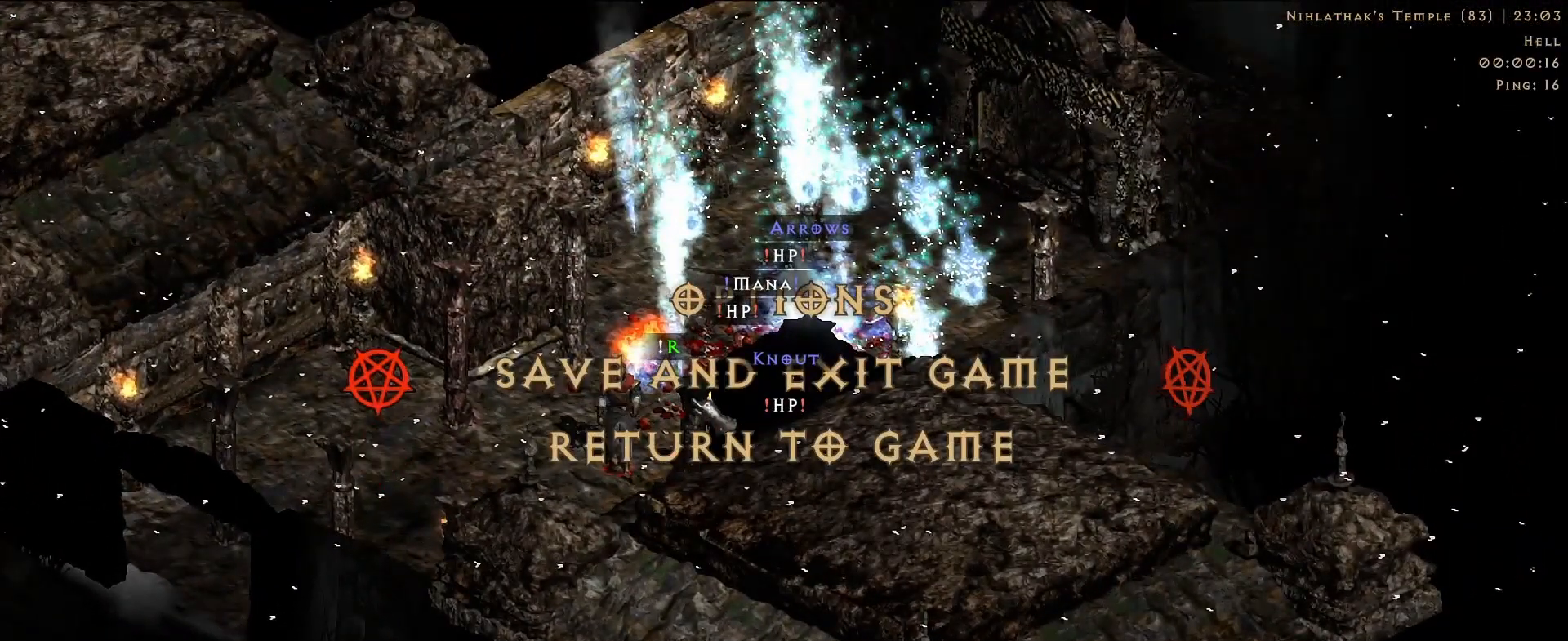
{"keys": [], "mouse": [], "events": []}
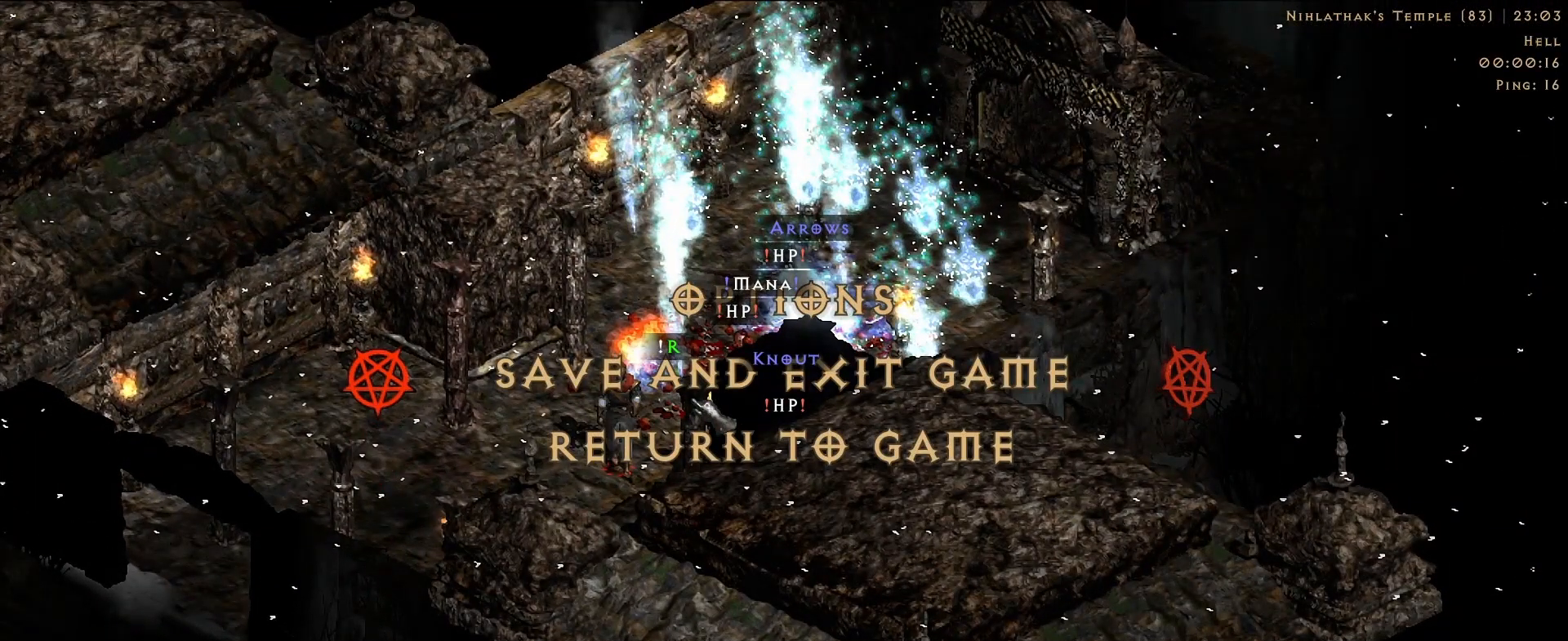
{"keys": [], "mouse": [], "events": []}
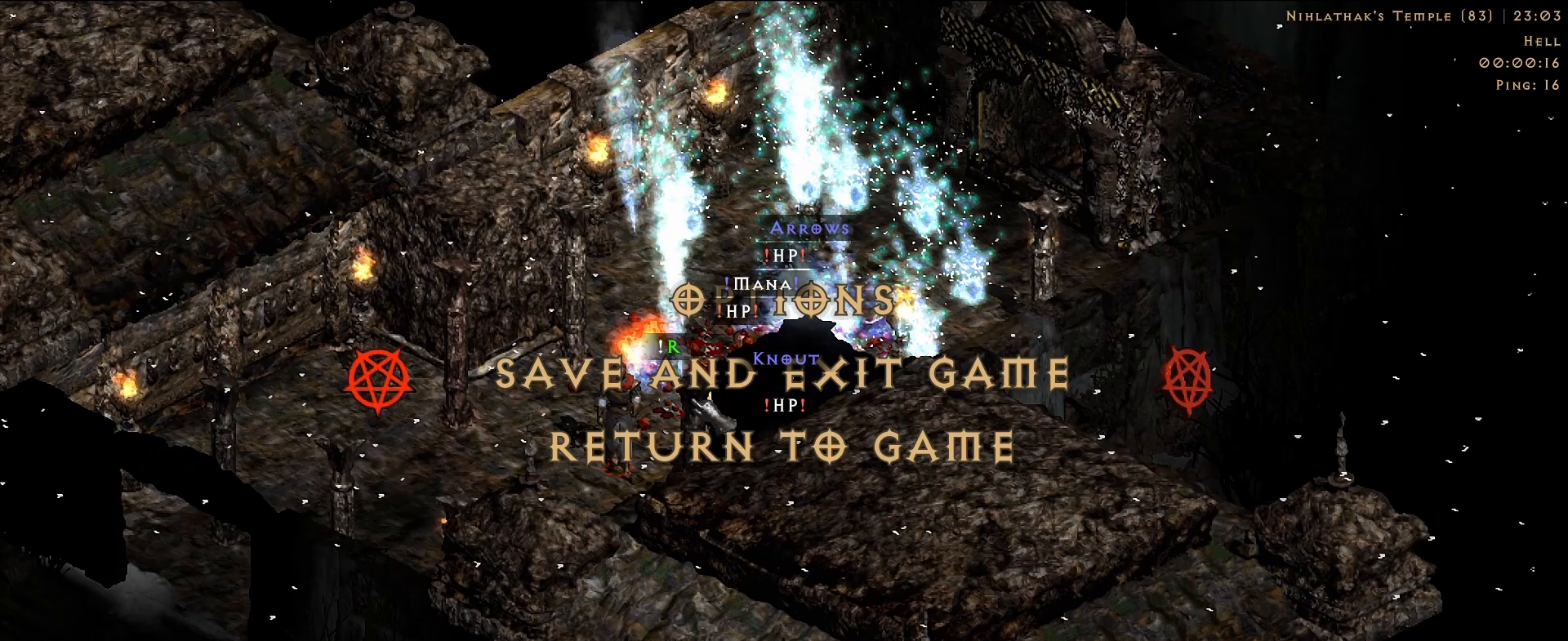
{"keys": [], "mouse": [], "events": []}
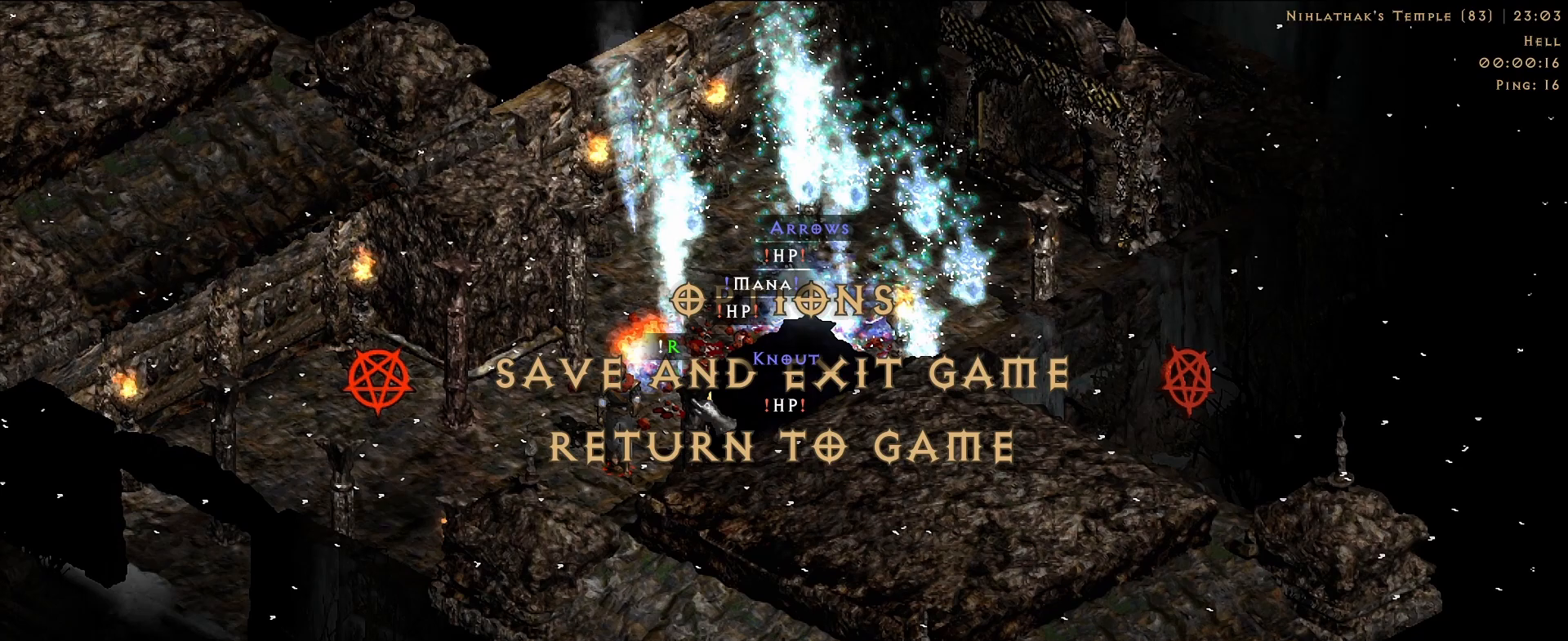
{"keys": [], "mouse": [], "events": []}
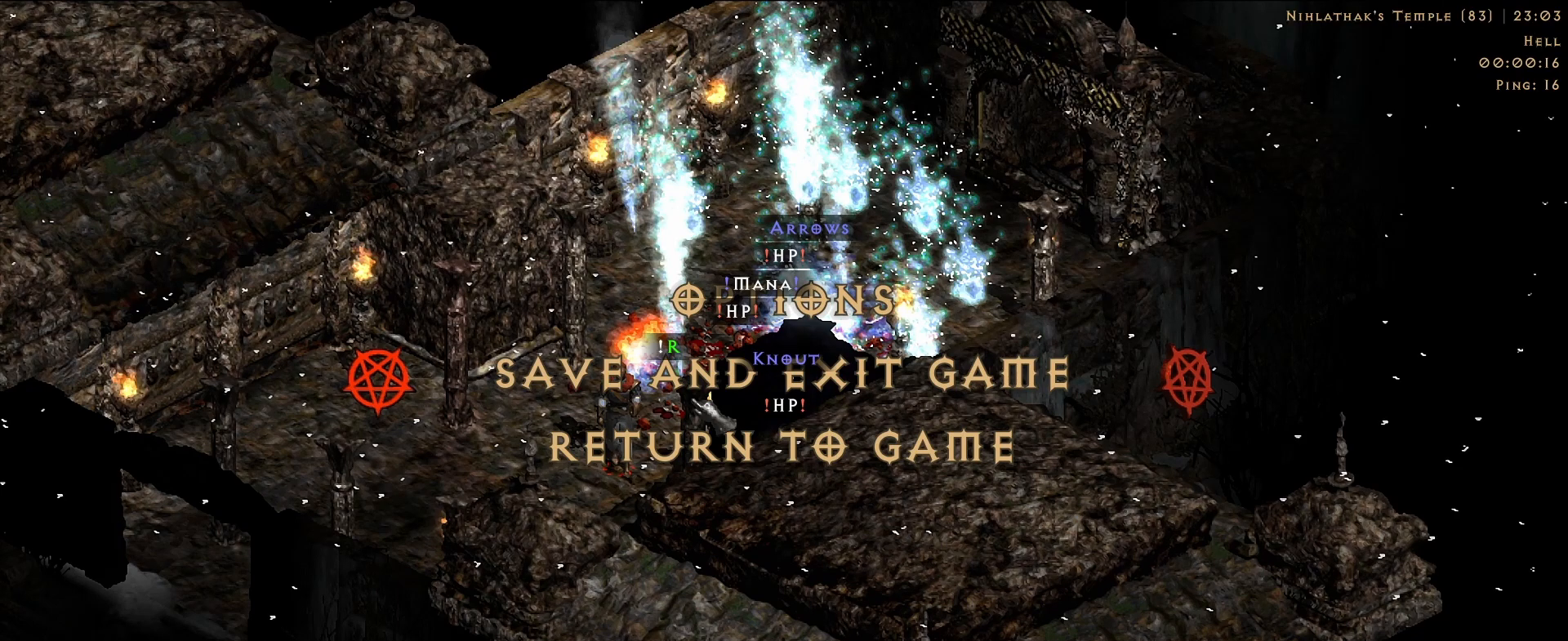
{"keys": [], "mouse": [], "events": []}
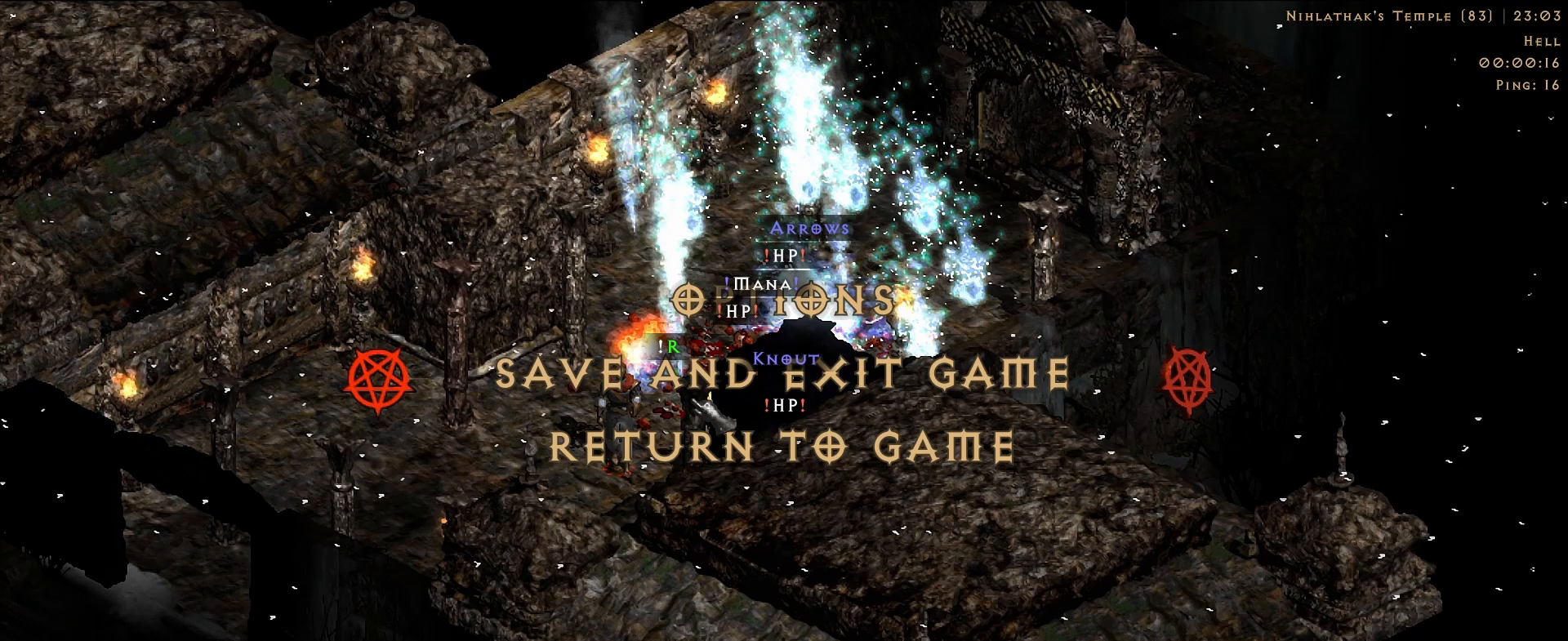
{"keys": [], "mouse": [], "events": []}
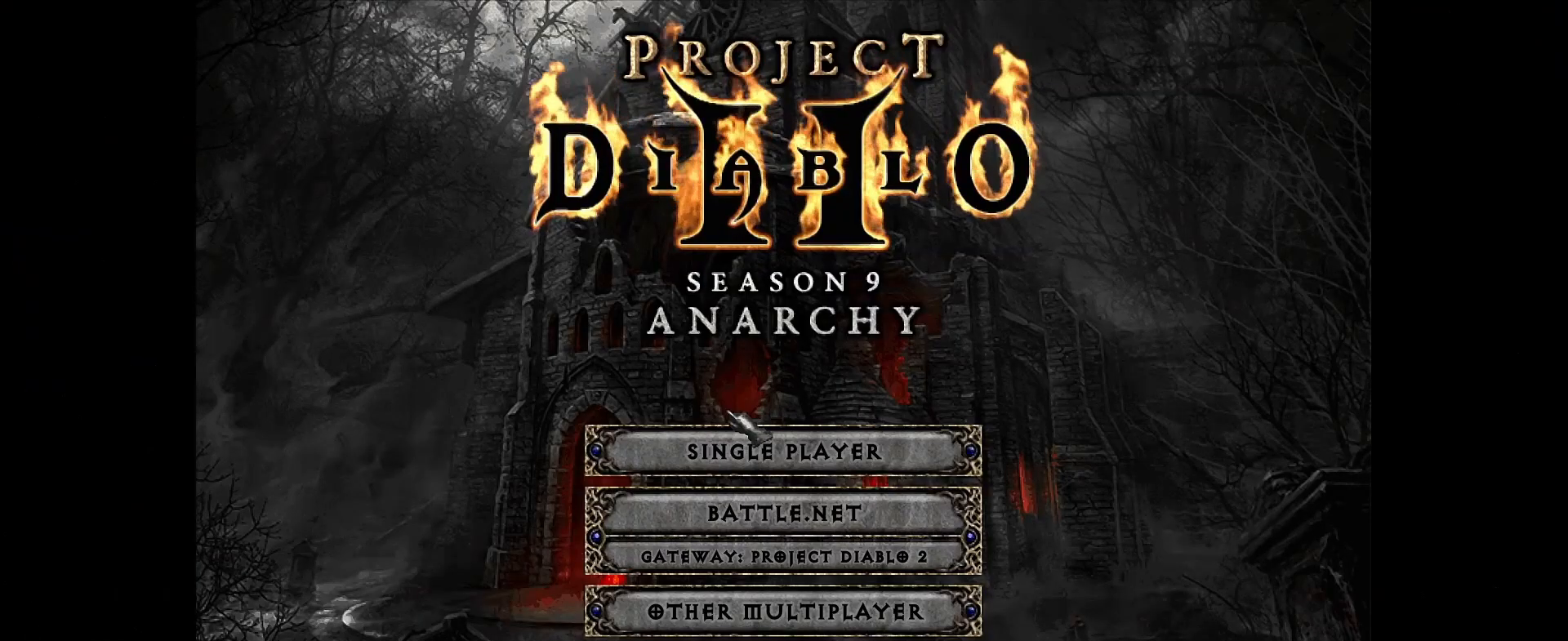
{"keys": [], "mouse": [], "events": [[250, "mouse_left", "down"], [333, "mouse_left", "up"]]}
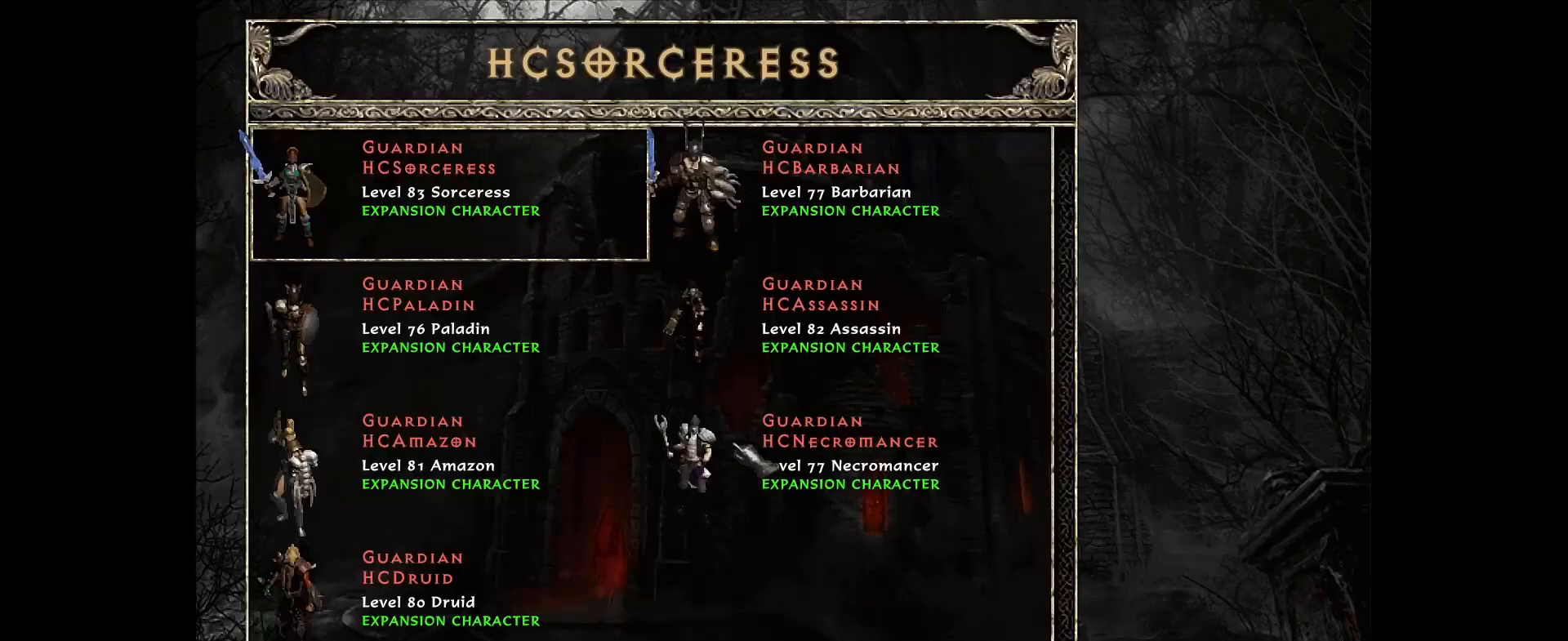
{"keys": [], "mouse": [], "events": []}
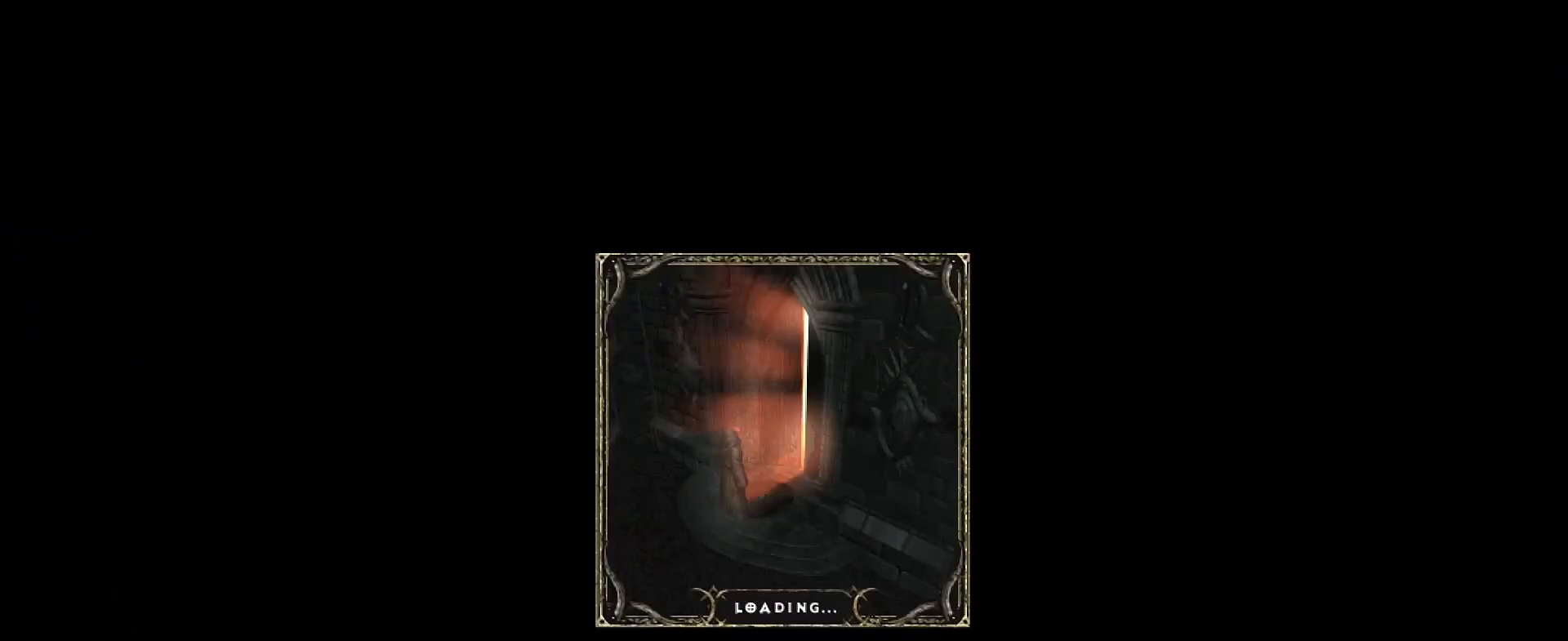
{"keys": [], "mouse": [], "events": []}
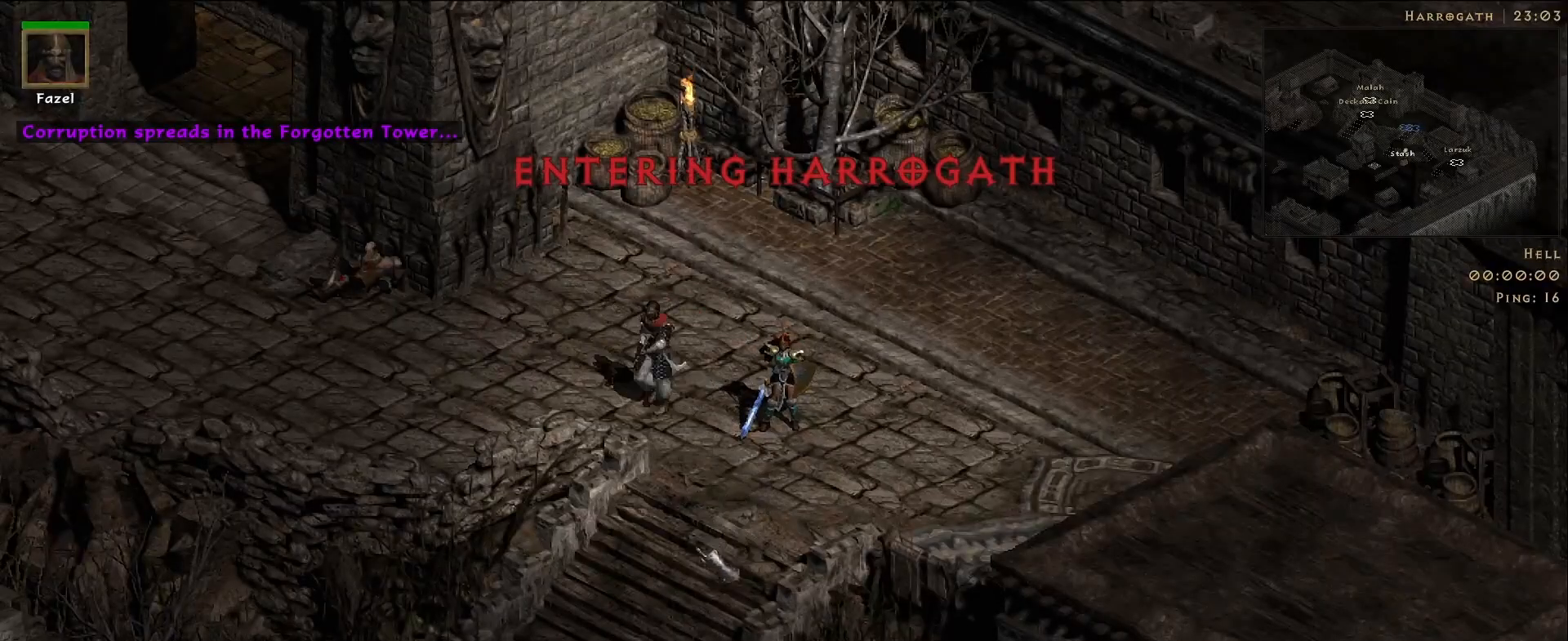
{"keys": [], "mouse": [], "events": [[333, "mouse_left", "down"], [450, "mouse_left", "up"]]}
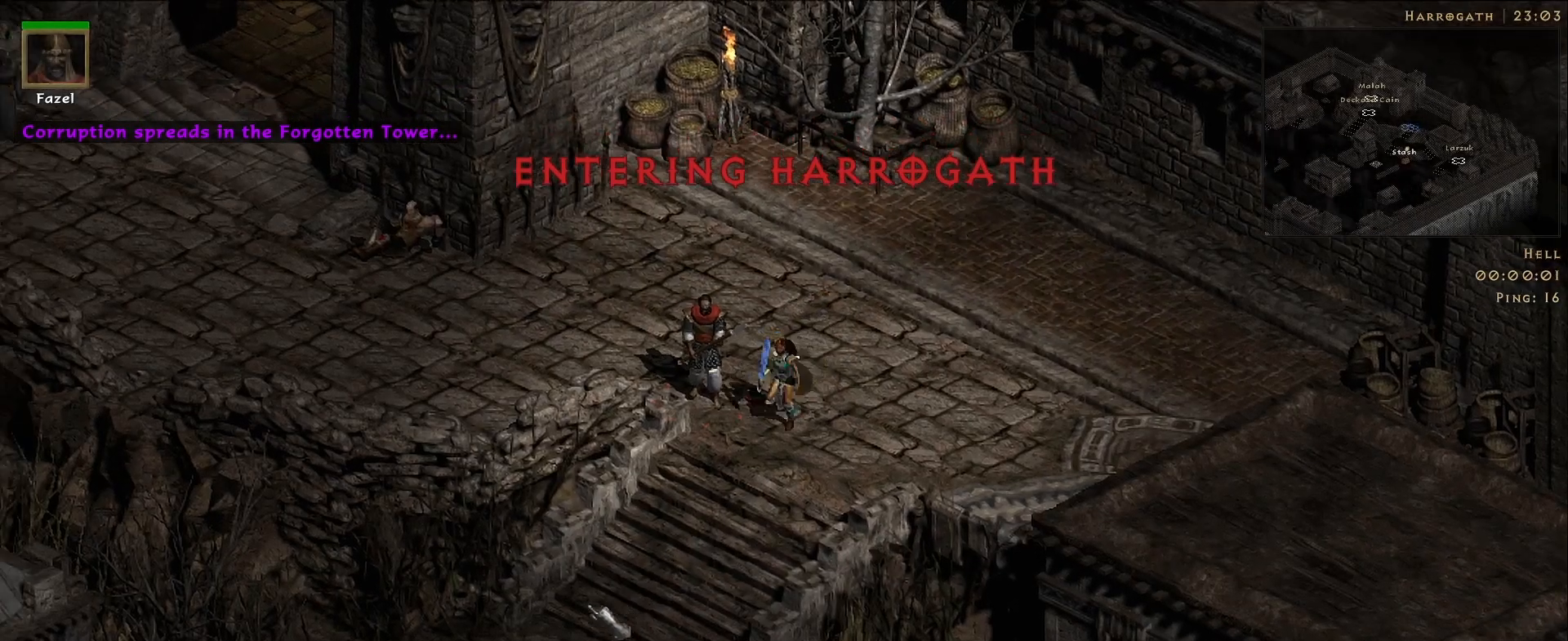
{"keys": [], "mouse": [], "events": [[50, "mouse_left", "down"], [133, "mouse_left", "up"]]}
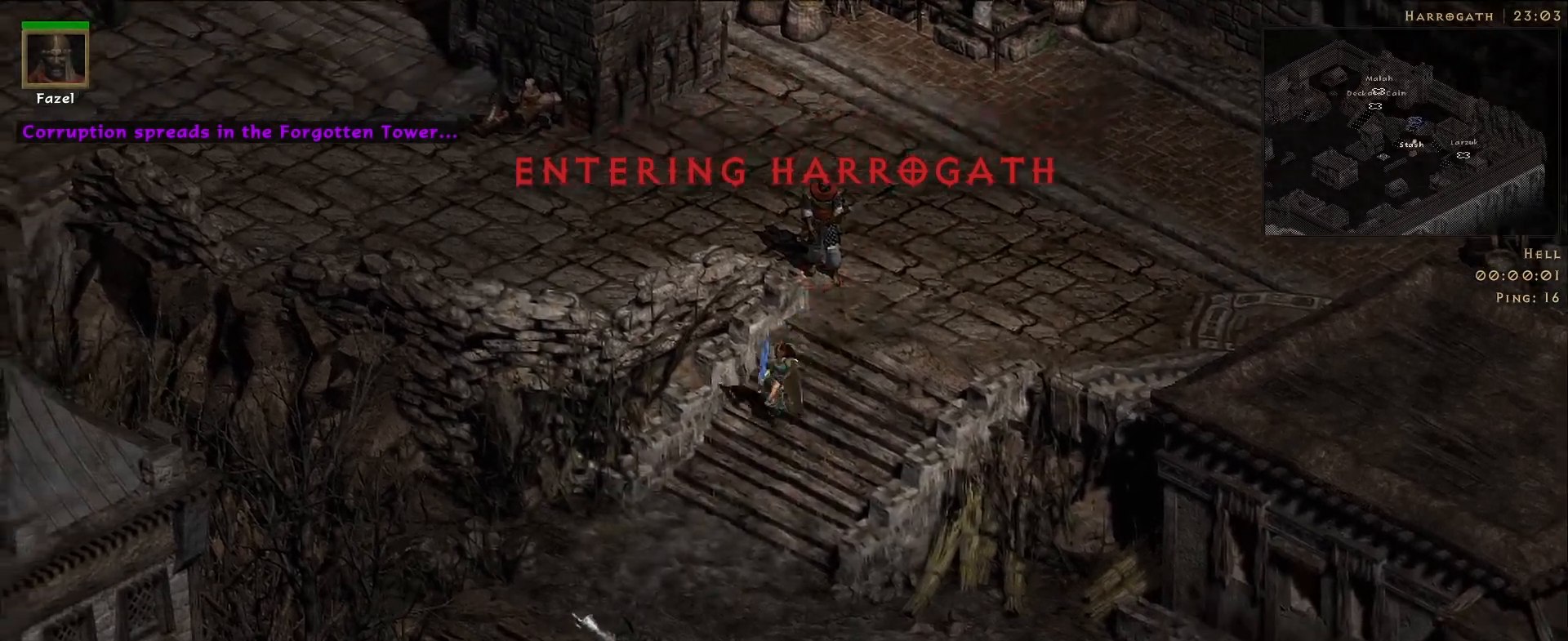
{"keys": [], "mouse": [], "events": [[100, "mouse_left", "down"], [233, "mouse_left", "up"], [333, "mouse_left", "down"], [467, "mouse_left", "up"]]}
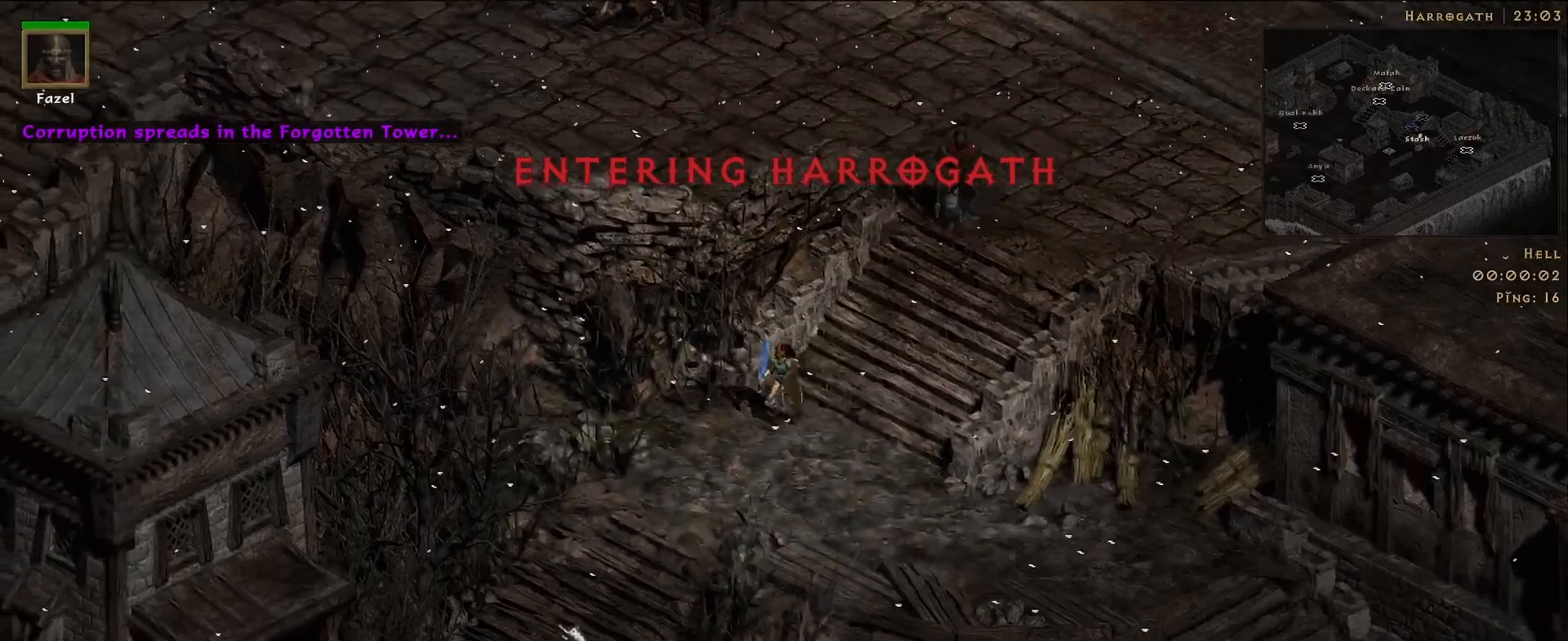
{"keys": [], "mouse": ["left"], "events": [[50, "mouse_left", "down"], [183, "mouse_left", "up"], [267, "mouse_left", "down"], [400, "mouse_left", "up"], [500, "mouse_left", "down"]]}
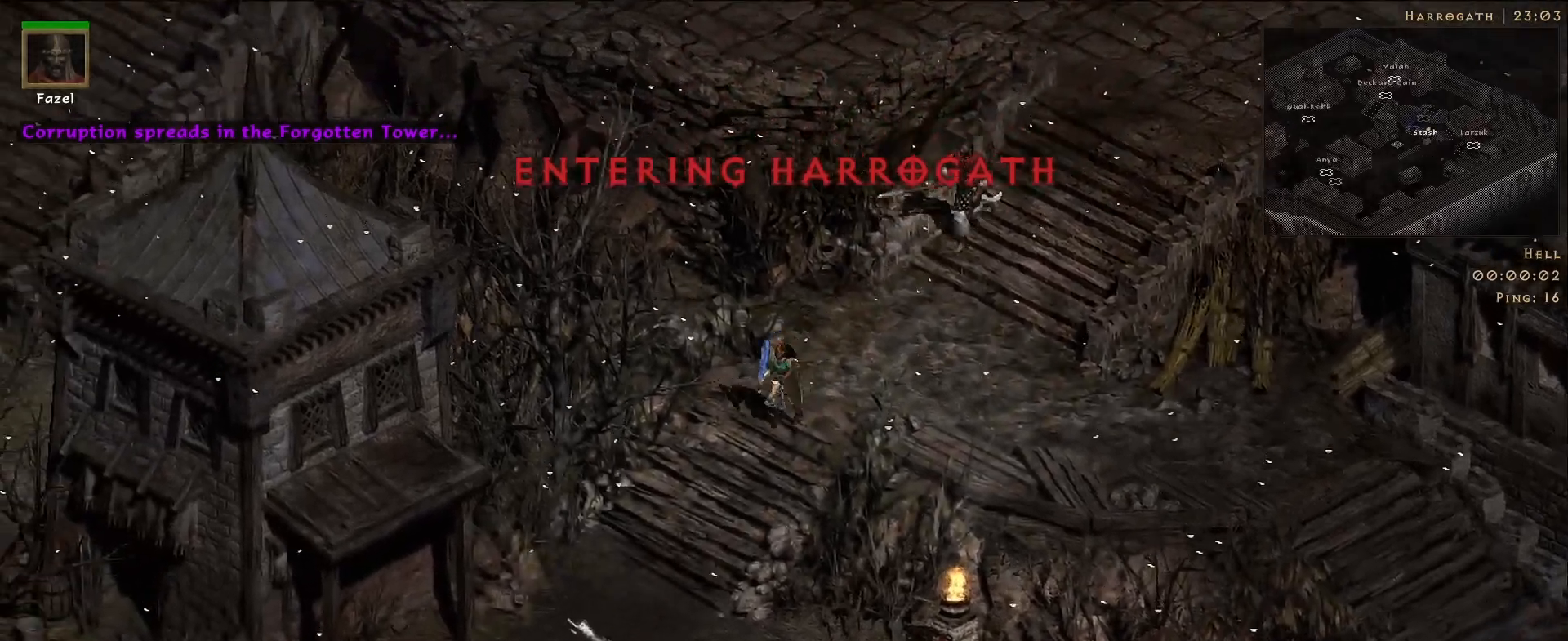
{"keys": [], "mouse": [], "events": [[133, "mouse_left", "up"], [233, "mouse_left", "down"], [350, "mouse_left", "up"]]}
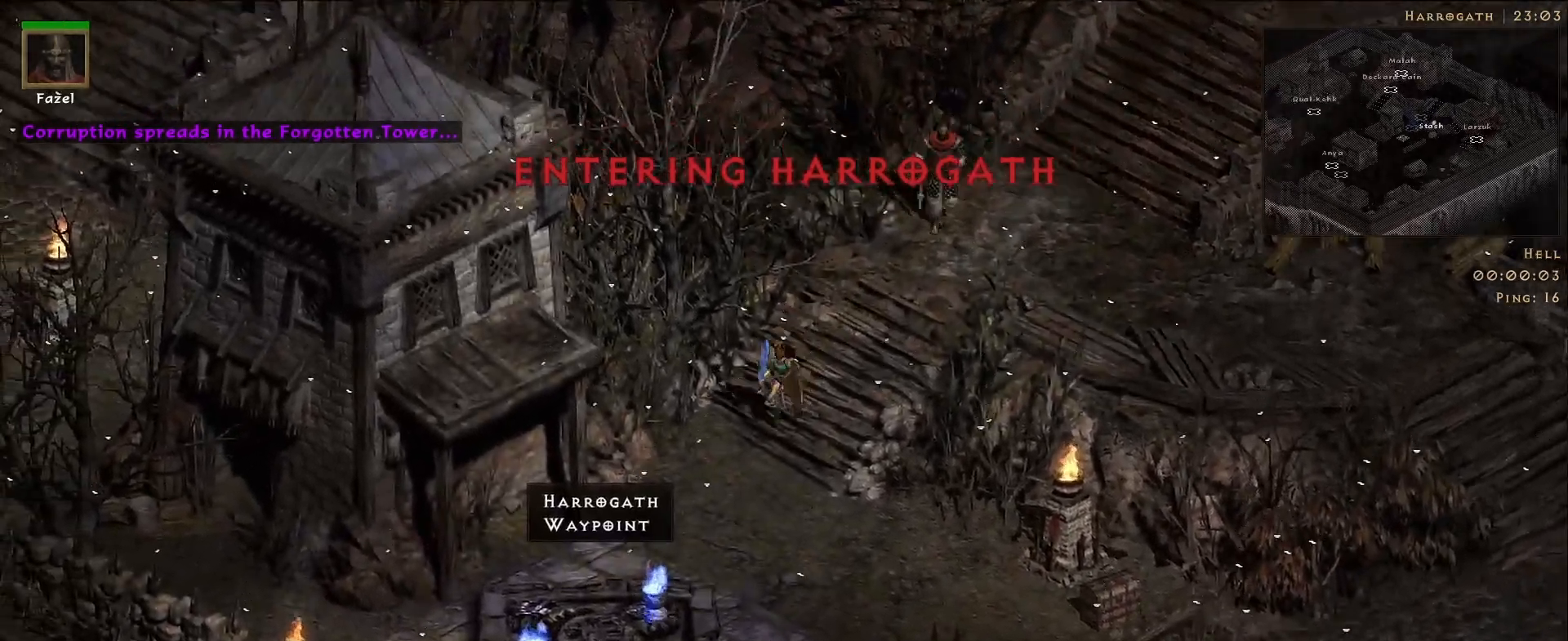
{"keys": [], "mouse": [], "events": [[117, "mouse_left", "down"], [233, "mouse_left", "up"], [333, "mouse_left", "down"], [467, "mouse_left", "up"]]}
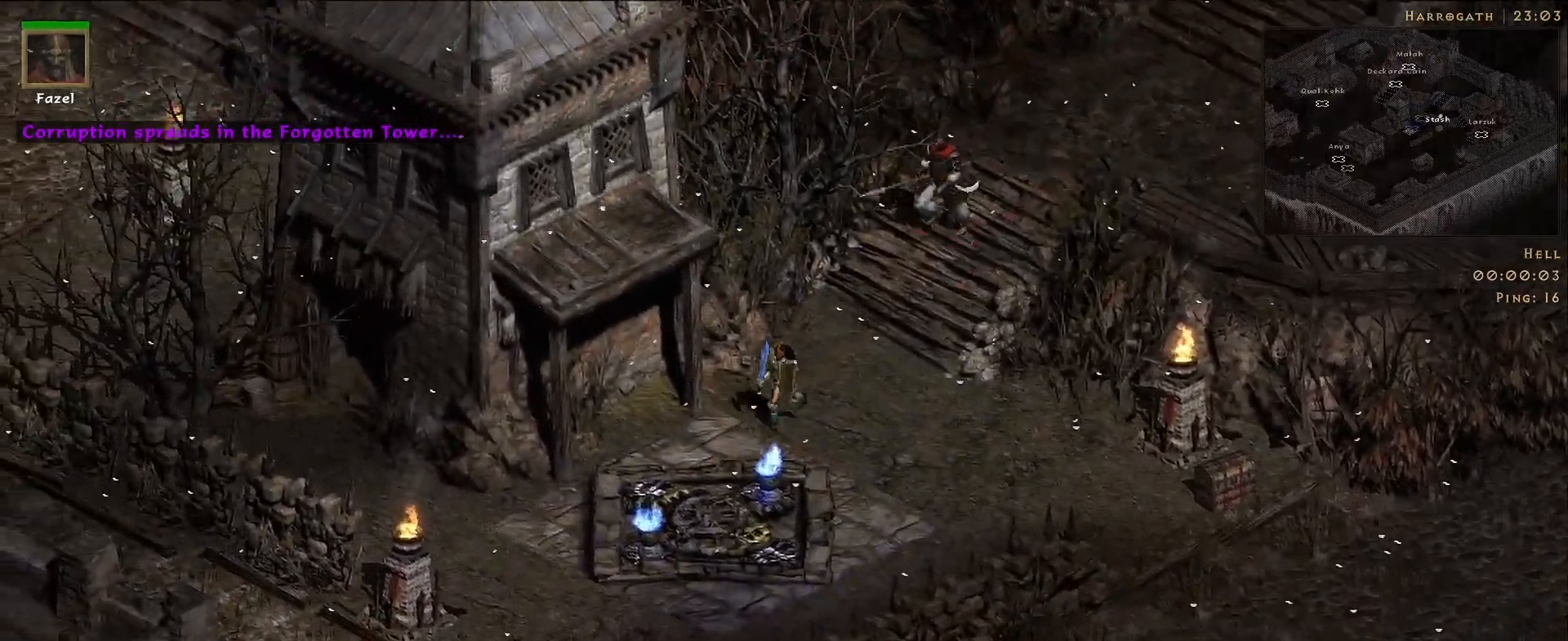
{"keys": [], "mouse": [], "events": [[83, "mouse_left", "down"], [200, "mouse_left", "up"], [317, "mouse_left", "down"], [433, "mouse_left", "up"]]}
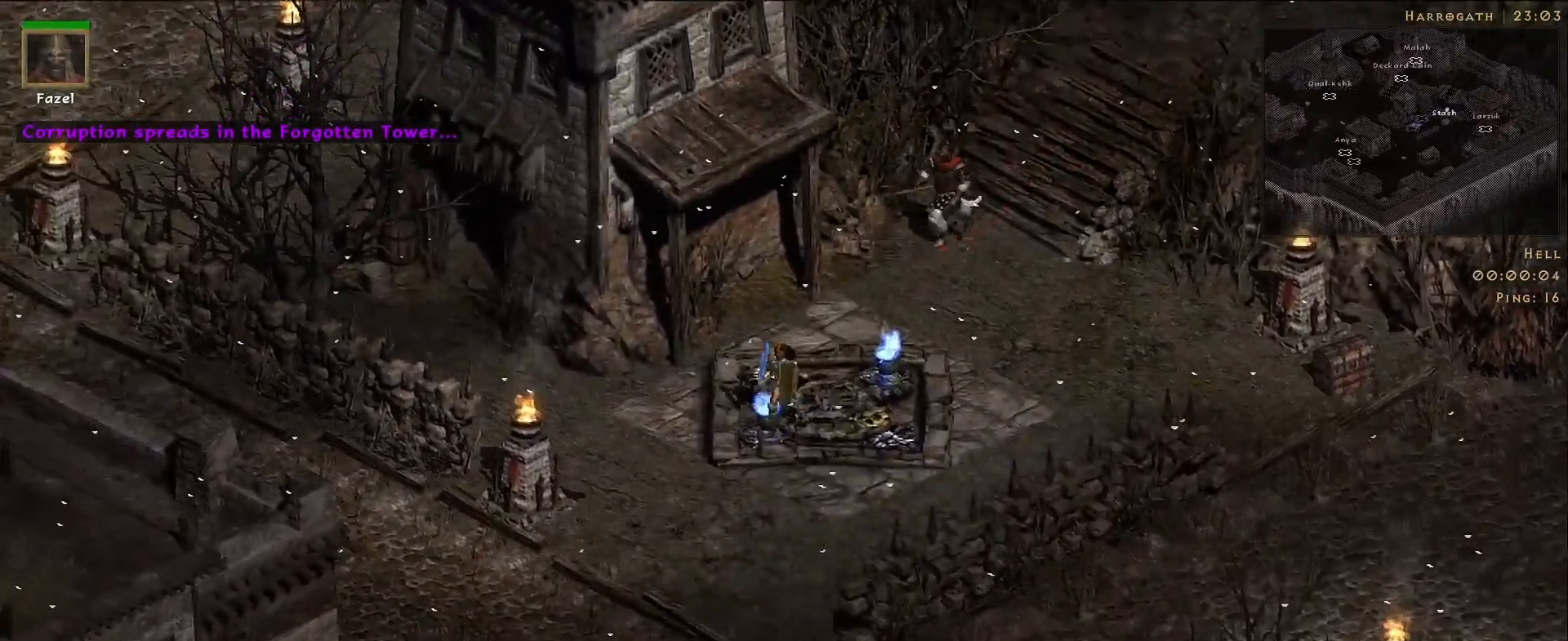
{"keys": [], "mouse": ["left"], "events": [[50, "mouse_left", "down"], [150, "mouse_left", "up"], [250, "mouse_left", "down"], [367, "mouse_left", "up"], [467, "mouse_left", "down"]]}
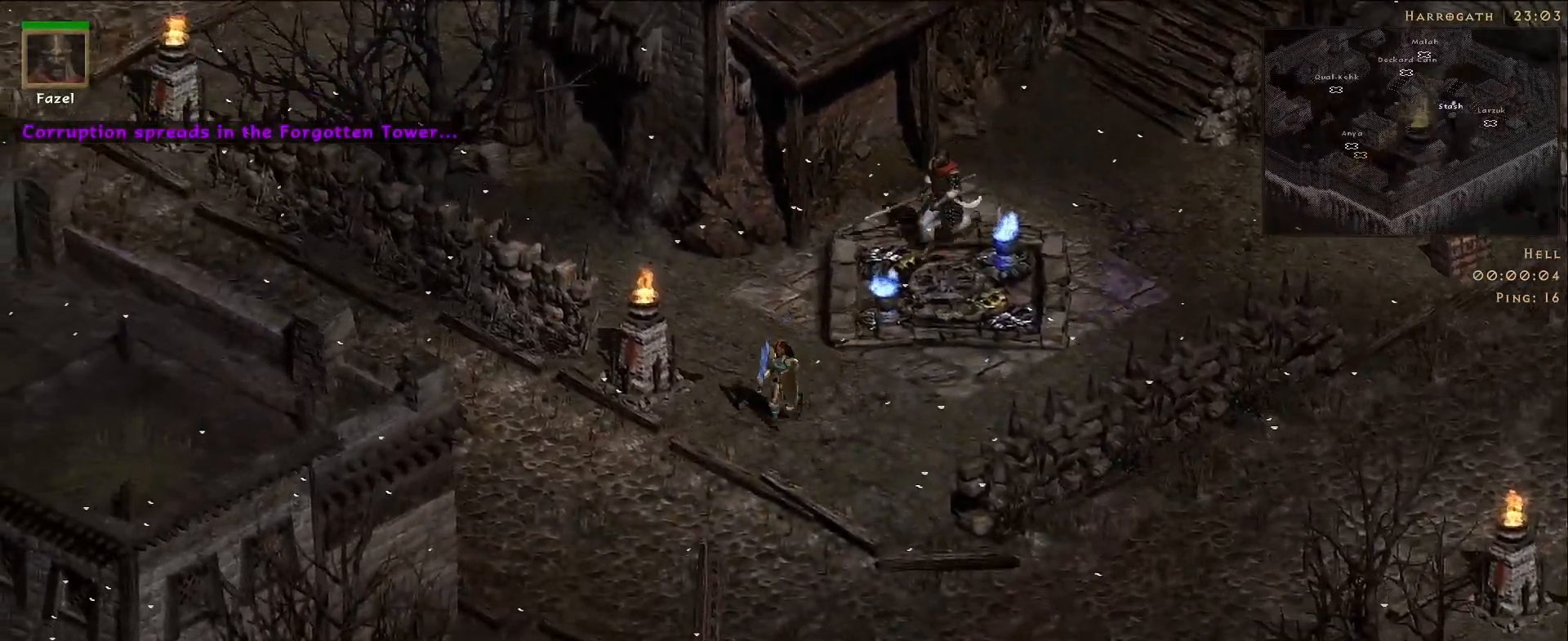
{"keys": [], "mouse": [], "events": [[83, "mouse_left", "up"]]}
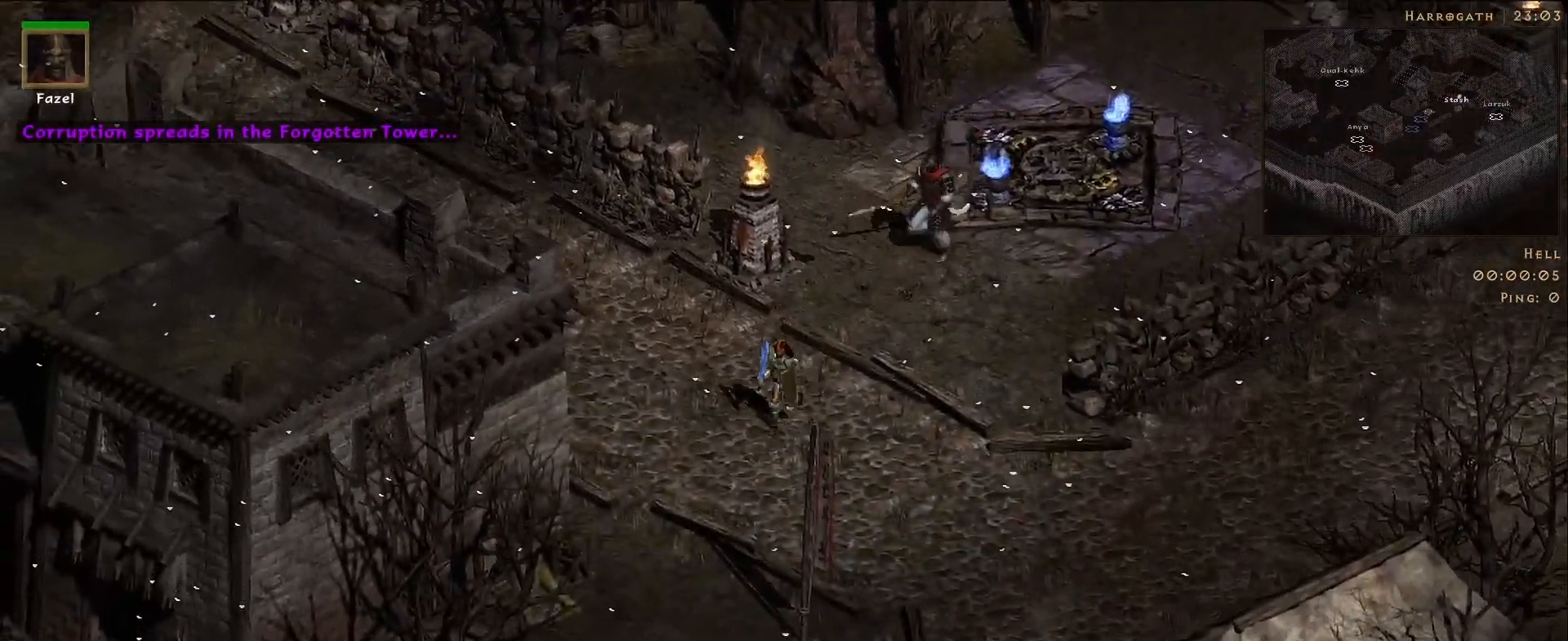
{"keys": [], "mouse": [], "events": [[67, "mouse_left", "down"], [200, "mouse_left", "up"], [300, "mouse_left", "down"], [433, "mouse_left", "up"]]}
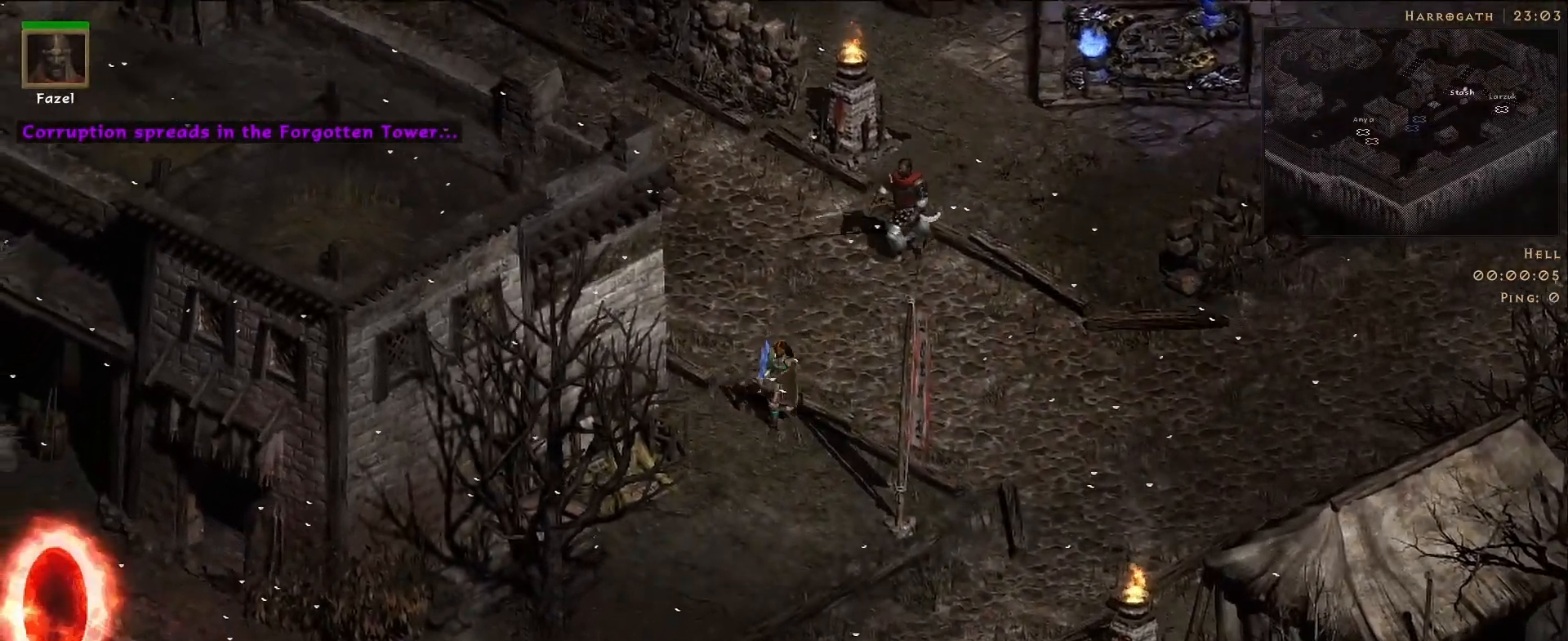
{"keys": [], "mouse": ["left"], "events": [[17, "mouse_left", "down"], [167, "mouse_left", "up"], [267, "mouse_left", "down"], [400, "mouse_left", "up"], [500, "mouse_left", "down"]]}
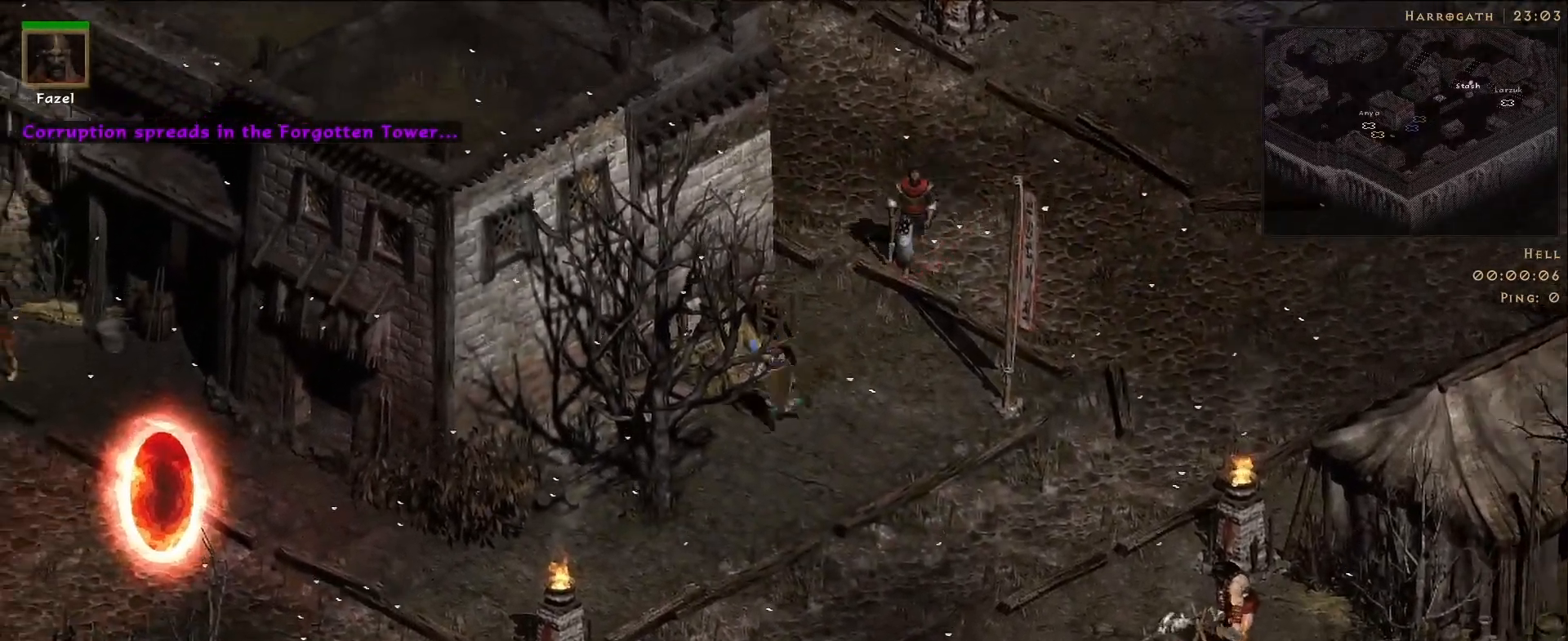
{"keys": [], "mouse": [], "events": [[117, "mouse_left", "up"], [233, "mouse_left", "down"], [367, "mouse_left", "up"]]}
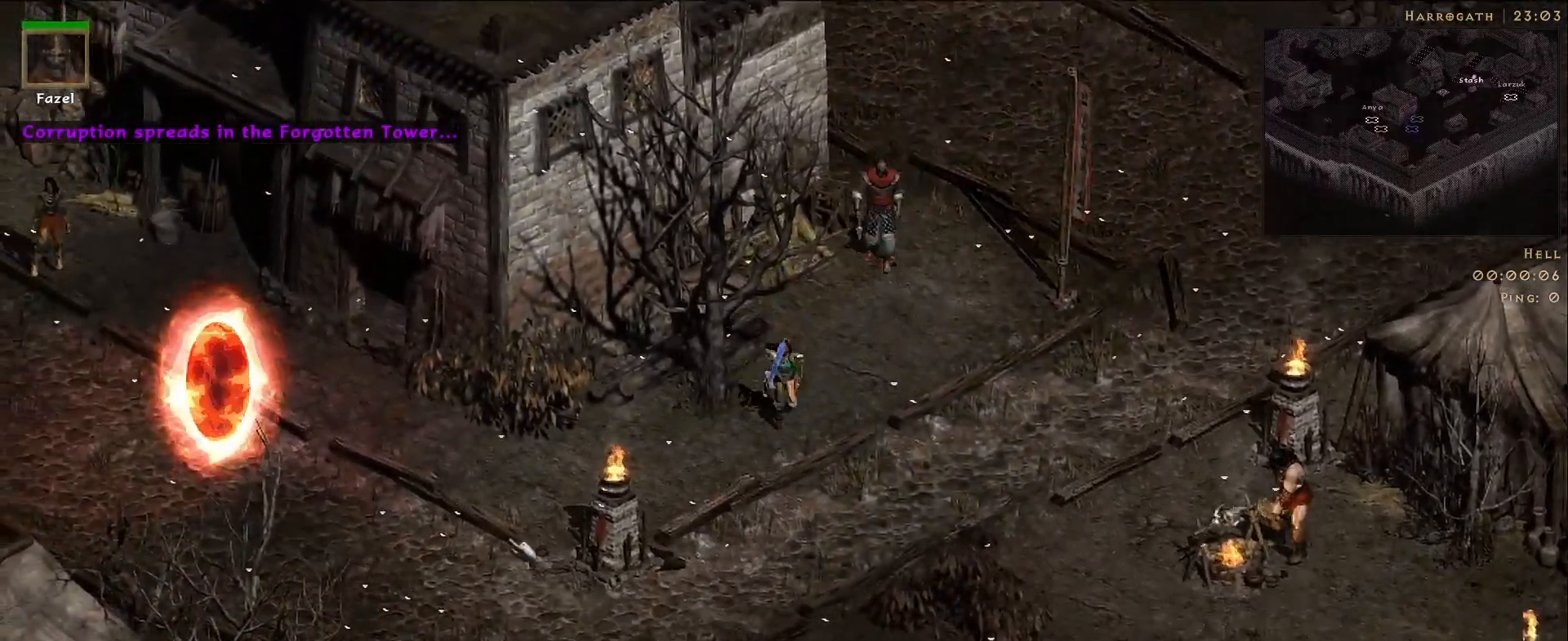
{"keys": [], "mouse": [], "events": [[150, "mouse_left", "down"], [233, "mouse_left", "up"], [350, "mouse_left", "down"], [450, "mouse_left", "up"]]}
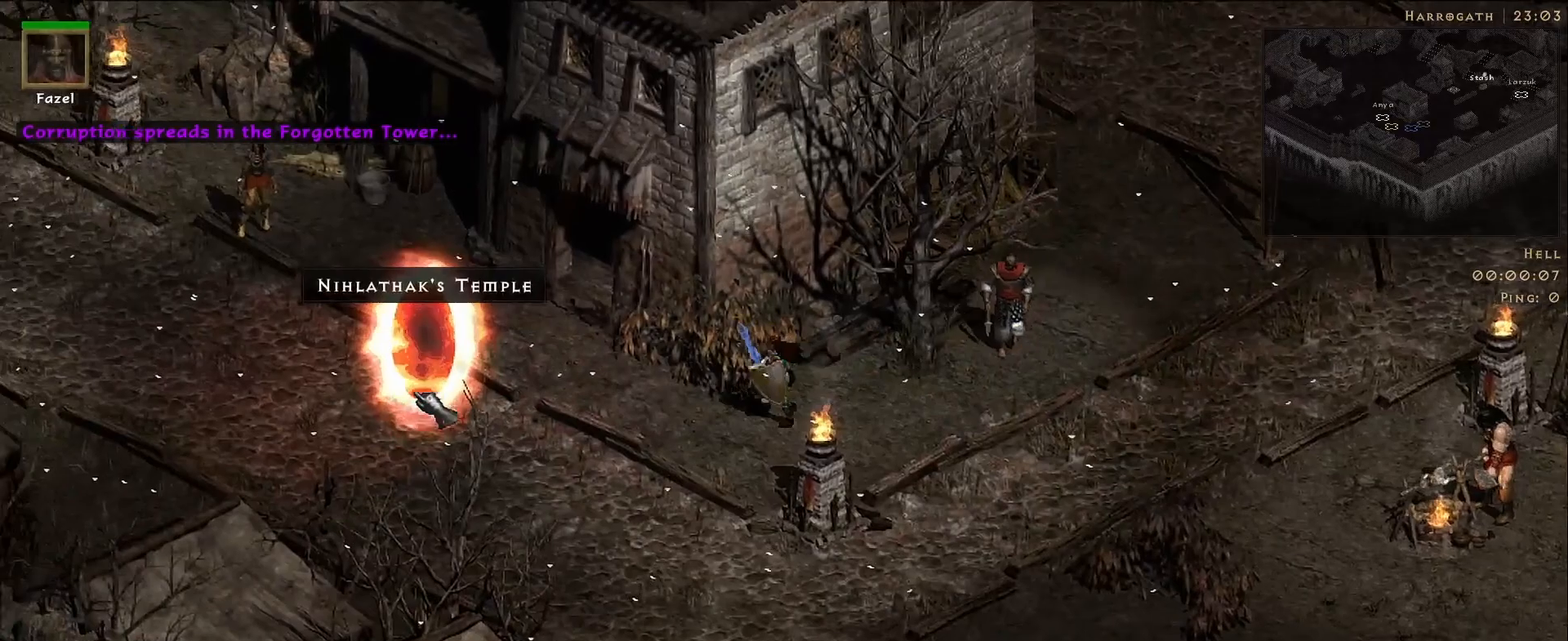
{"keys": ["s"], "mouse": [], "events": [[483, "s", "down"]]}
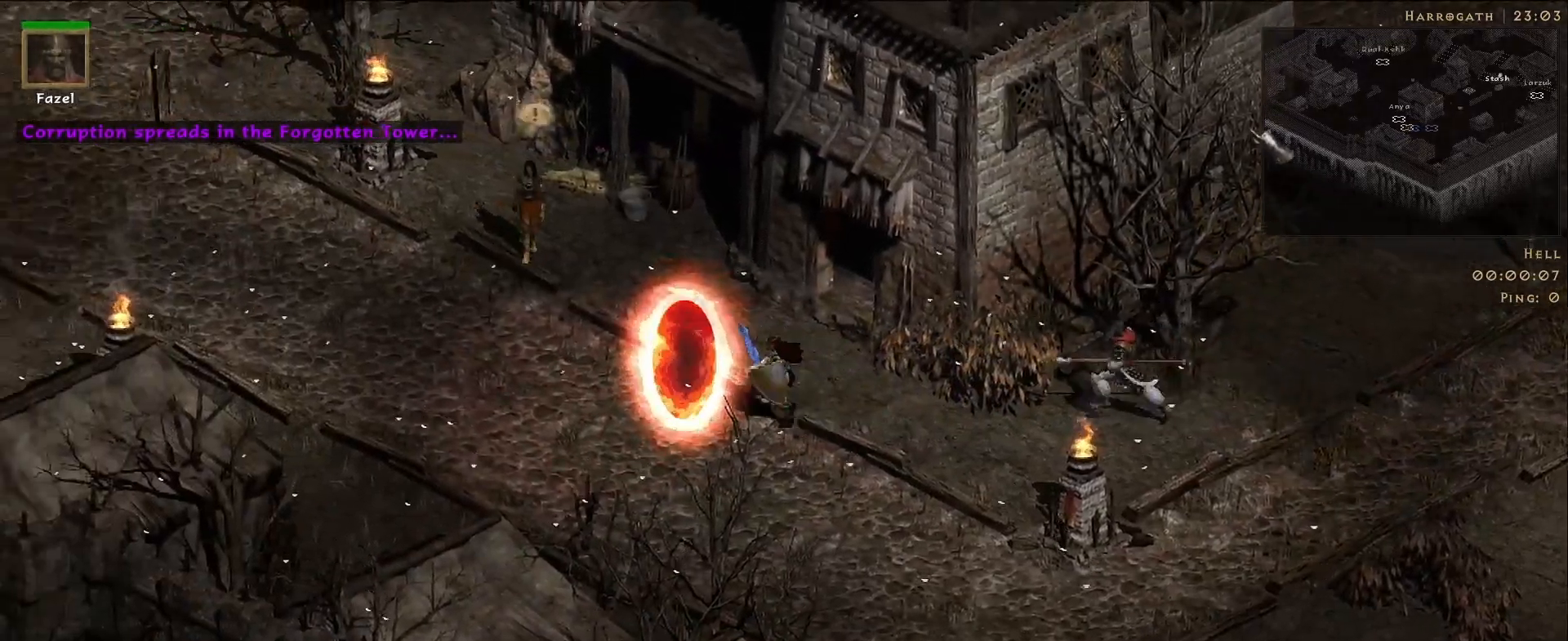
{"keys": [], "mouse": ["right"], "events": [[150, "s", "up"], [167, "mouse_right", "down"]]}